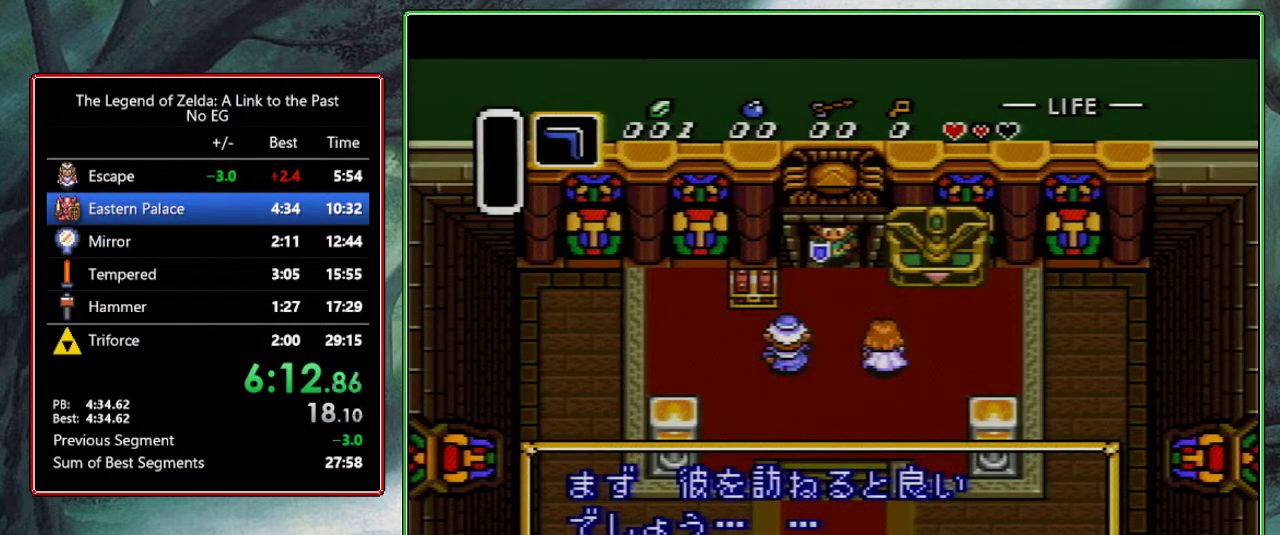
Gameplay with a controller (Nintendo layout); each line is a JSON object with the inputs held at the frame after it. "events" lists button and stick changes between this image and that frame as [ms after this image, input, new state], when the widget could be followed in between. Not read: L3 R3.
{"buttons": ["A", "B"], "events": [[50, "B", "up"], [100, "A", "up"], [100, "Y", "down"], [267, "Y", "up"], [333, "Y", "down"], [367, "A", "down"], [367, "B", "down"], [417, "Y", "up"]]}
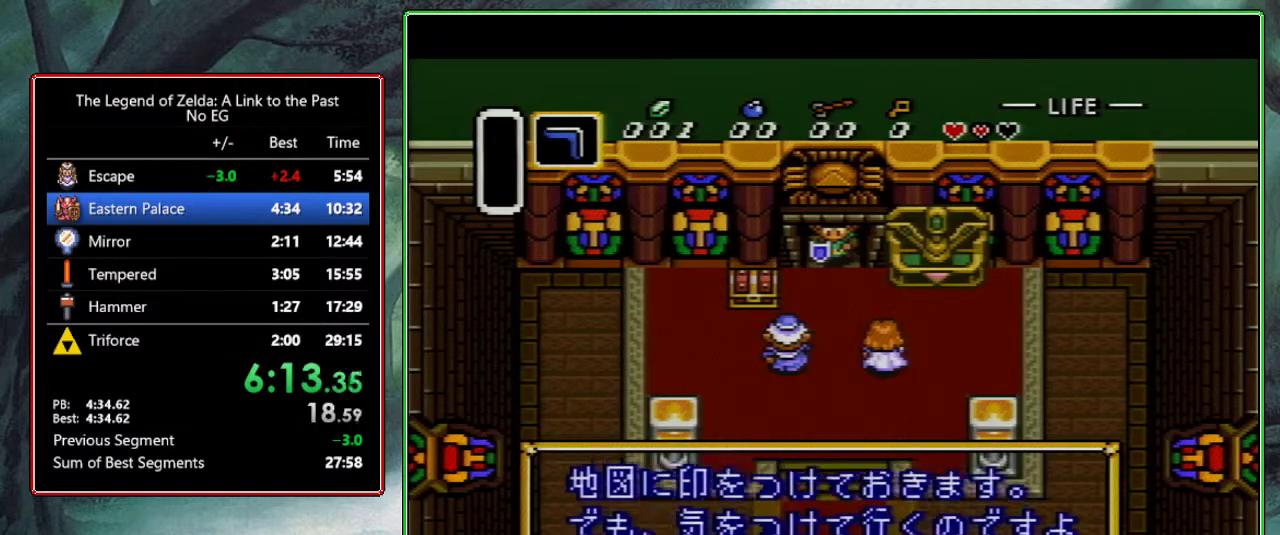
{"buttons": ["A"], "events": [[183, "A", "up"], [183, "B", "up"], [183, "Y", "down"], [383, "B", "down"], [450, "A", "down"], [450, "B", "up"], [483, "Y", "up"]]}
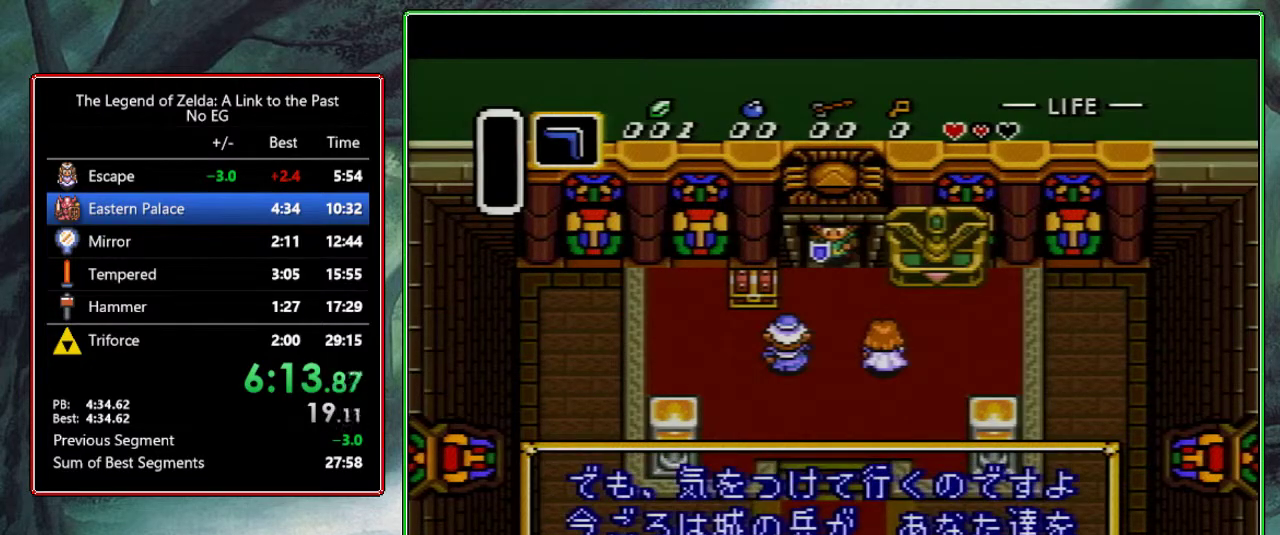
{"buttons": ["A", "Y"], "events": [[67, "A", "up"], [67, "B", "down"], [67, "Y", "down"], [150, "Y", "up"], [217, "A", "down"], [217, "B", "up"], [233, "Y", "down"], [267, "A", "up"], [267, "B", "down"], [300, "Y", "up"], [367, "B", "up"], [417, "Y", "down"], [467, "A", "down"]]}
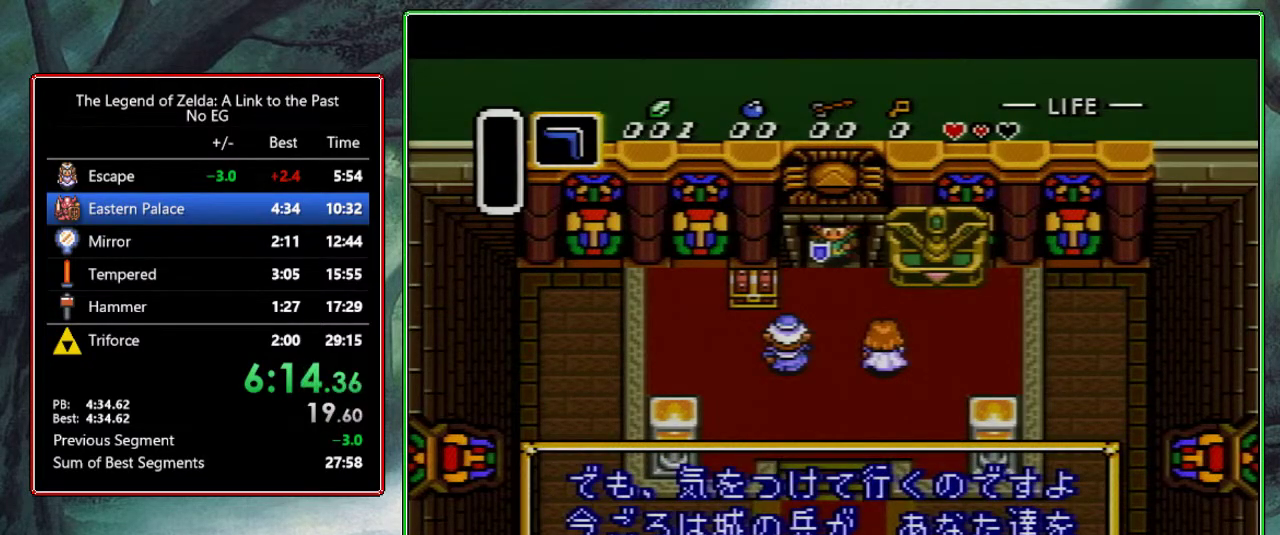
{"buttons": [], "events": [[17, "Y", "up"], [67, "A", "up"], [83, "Y", "down"], [217, "B", "down"], [217, "Y", "up"], [267, "B", "up"], [267, "Y", "down"], [317, "B", "down"], [367, "Y", "up"], [383, "B", "up"]]}
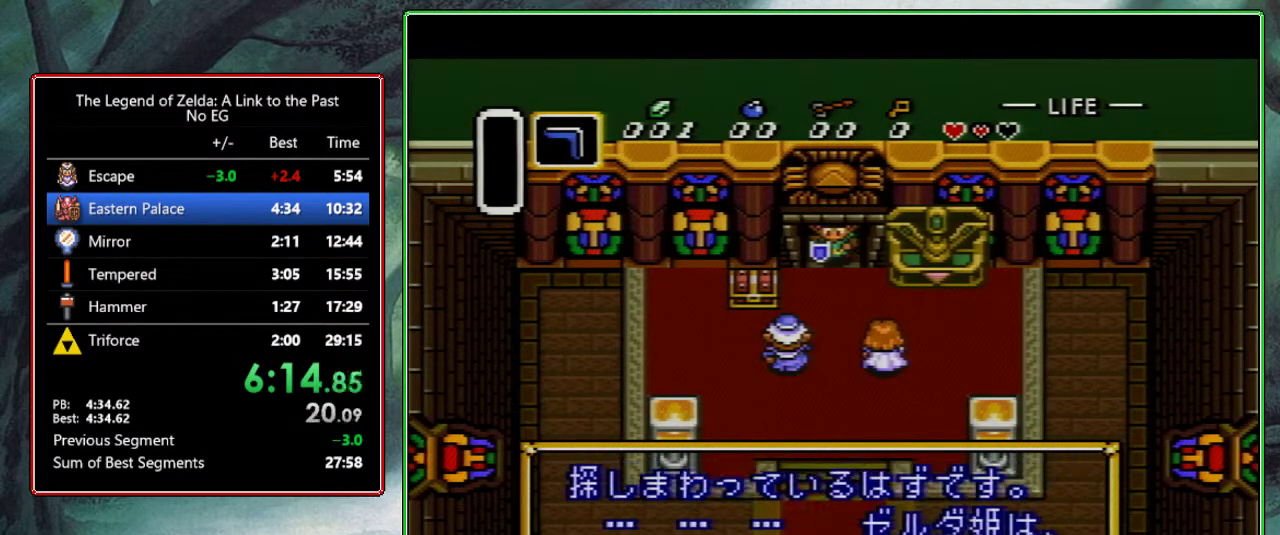
{"buttons": ["A"], "events": [[50, "A", "down"], [50, "Y", "down"], [83, "A", "up"], [83, "B", "down"], [83, "Y", "up"], [183, "A", "down"], [183, "B", "up"], [183, "Y", "down"], [217, "A", "up"], [317, "A", "down"], [317, "Y", "up"], [333, "Y", "down"], [367, "A", "up"], [367, "B", "down"], [433, "Y", "up"], [450, "A", "down"], [500, "B", "up"]]}
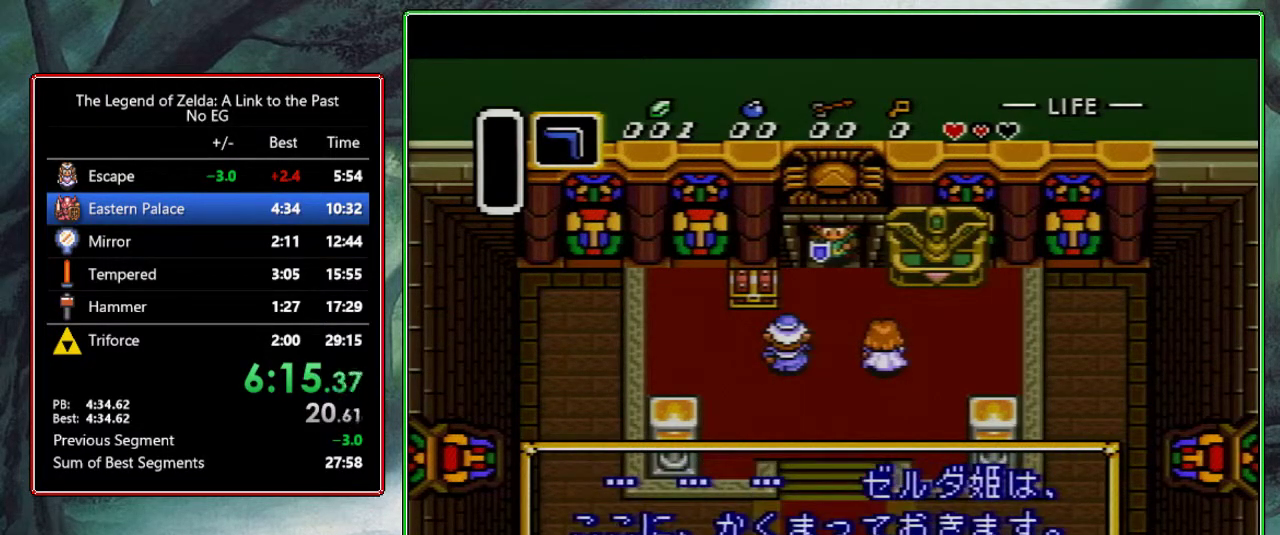
{"buttons": ["A"], "events": [[17, "A", "up"], [33, "Y", "down"], [83, "B", "down"], [133, "Y", "up"], [150, "B", "up"], [233, "Y", "down"], [267, "A", "down"], [267, "B", "down"], [333, "A", "up"], [333, "B", "up"], [333, "Y", "up"], [383, "Y", "down"], [433, "A", "down"], [433, "B", "down"], [500, "B", "up"], [500, "Y", "up"]]}
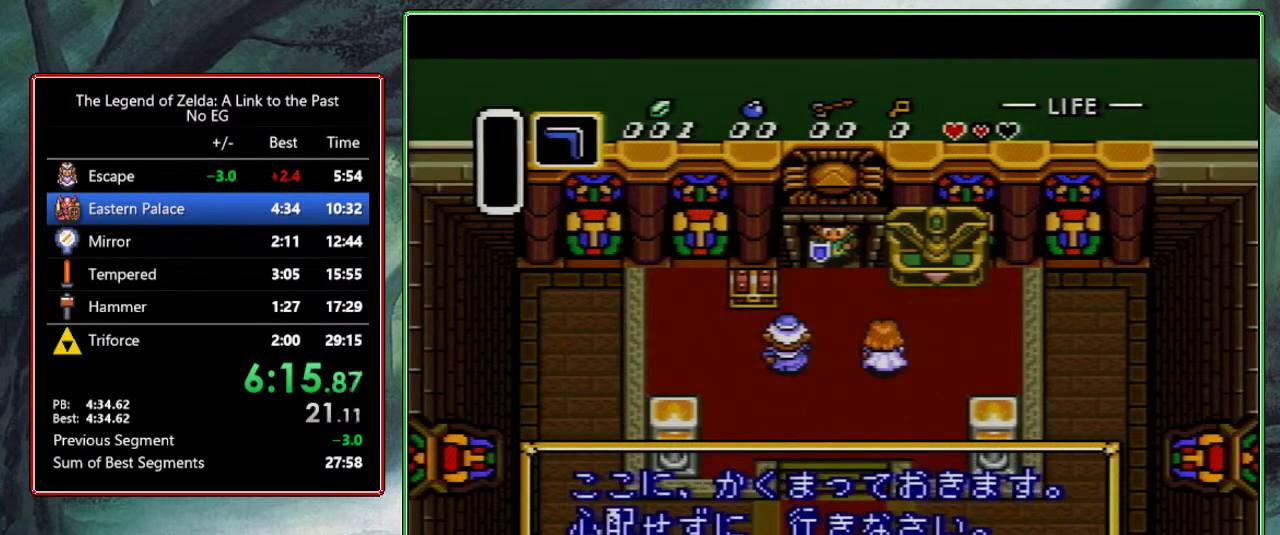
{"buttons": ["A", "B", "Y"], "events": [[50, "A", "up"], [100, "A", "down"], [100, "Y", "down"], [117, "B", "down"], [217, "A", "up"], [217, "B", "up"], [217, "Y", "up"], [317, "A", "down"], [317, "B", "down"], [317, "Y", "down"], [350, "B", "up"], [383, "Y", "up"], [400, "A", "up"], [483, "A", "down"], [483, "B", "down"], [483, "Y", "down"]]}
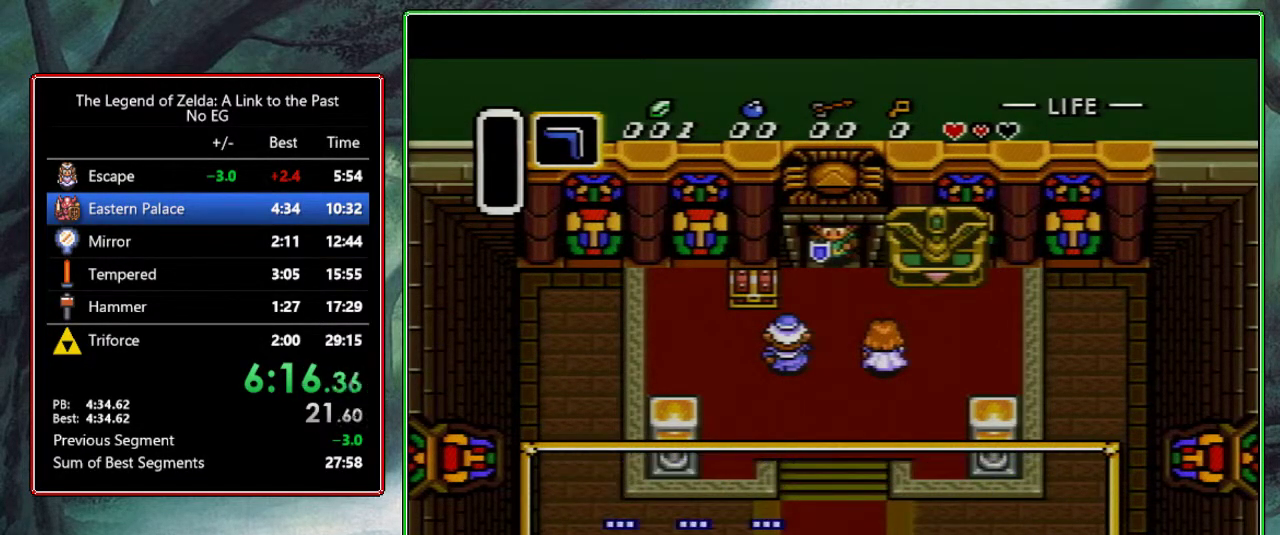
{"buttons": ["Y"], "events": [[33, "B", "up"], [100, "A", "up"], [100, "Y", "up"], [150, "B", "down"], [167, "A", "down"], [183, "Y", "down"], [217, "B", "up"], [233, "A", "up"], [300, "Y", "up"], [350, "A", "down"], [350, "B", "down"], [383, "Y", "down"], [433, "A", "up"], [433, "B", "up"]]}
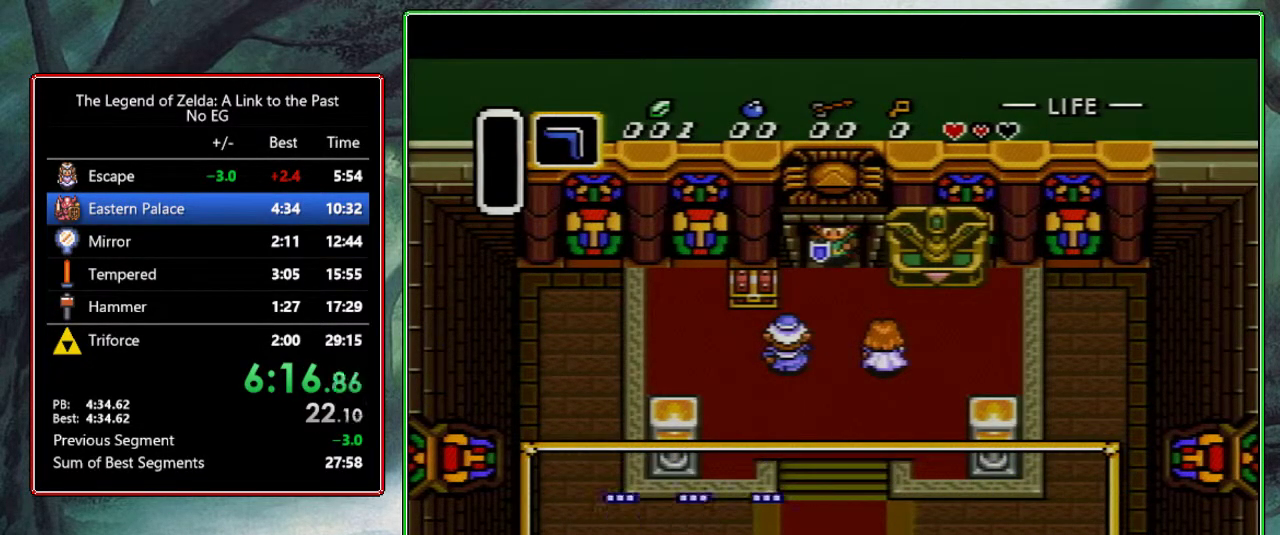
{"buttons": ["SELECT"], "events": [[167, "Y", "up"], [217, "A", "down"], [400, "SELECT", "down"], [450, "A", "up"]]}
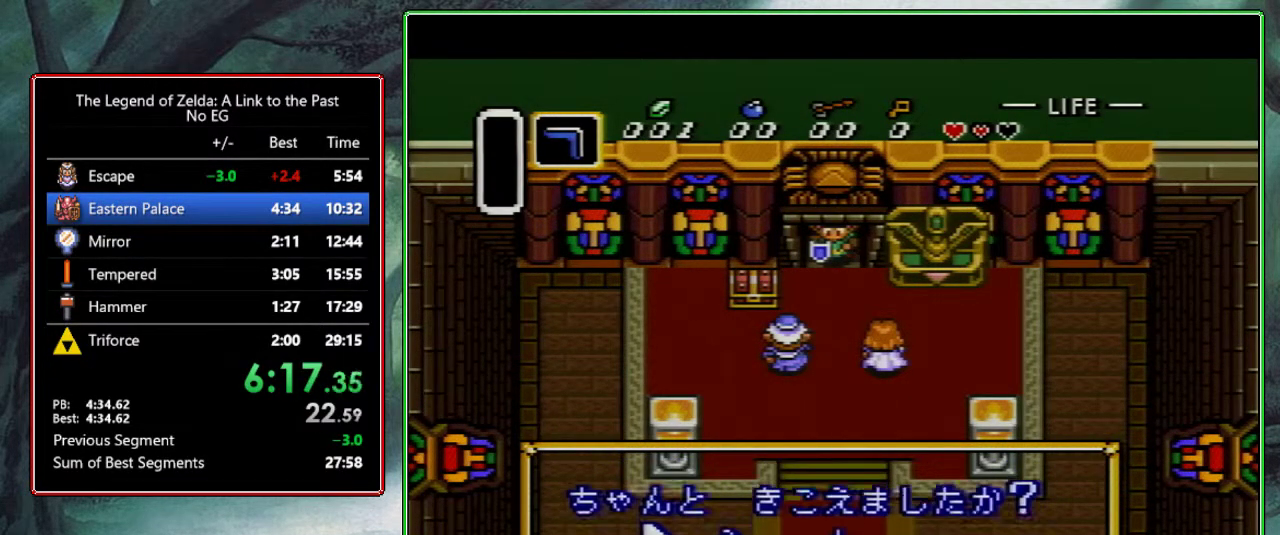
{"buttons": ["SELECT"], "events": [[100, "A", "down"], [167, "A", "up"], [200, "A", "down"], [267, "A", "up"], [333, "A", "down"], [383, "A", "up"], [450, "A", "down"], [500, "A", "up"]]}
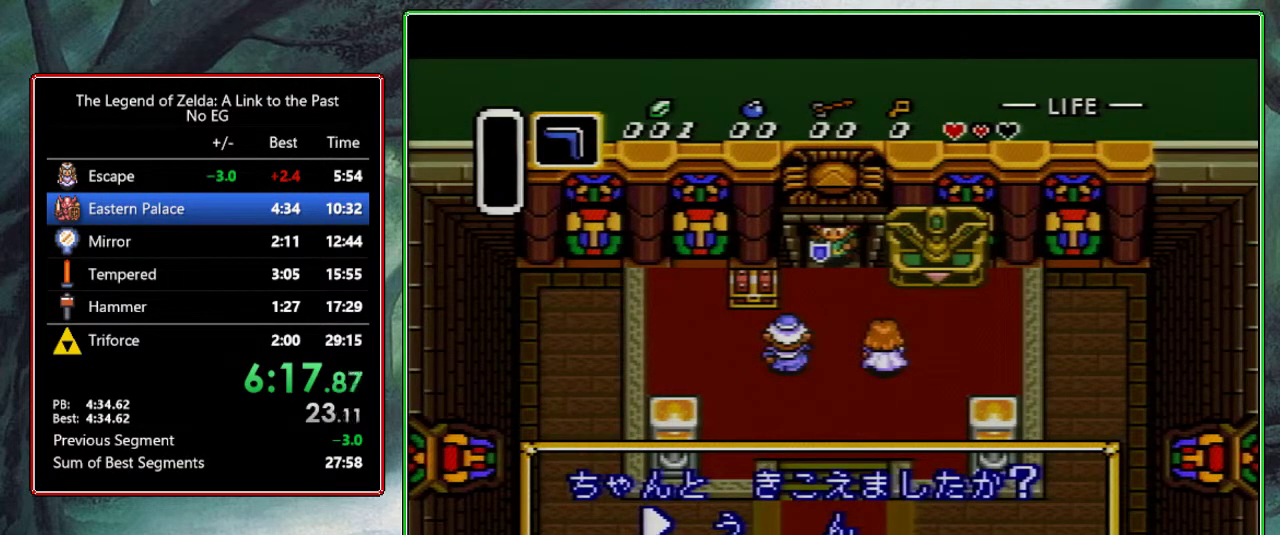
{"buttons": ["SELECT"], "events": [[50, "A", "down"], [117, "A", "up"]]}
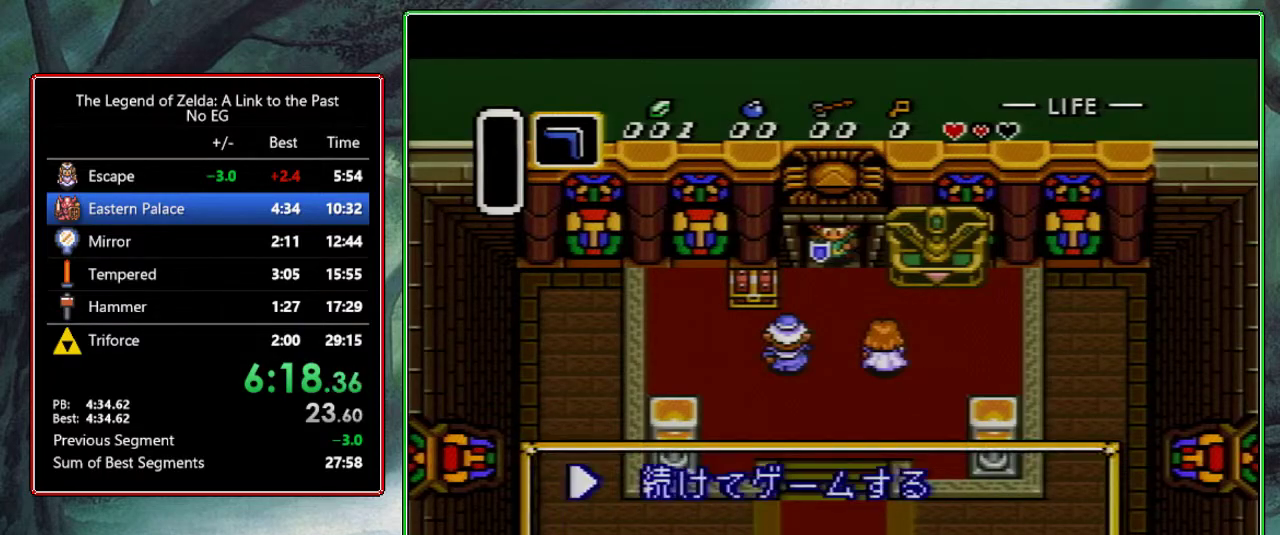
{"buttons": ["DPAD_DOWN"], "events": [[150, "SELECT", "up"], [250, "DPAD_DOWN", "down"], [383, "DPAD_DOWN", "up"], [450, "DPAD_DOWN", "down"]]}
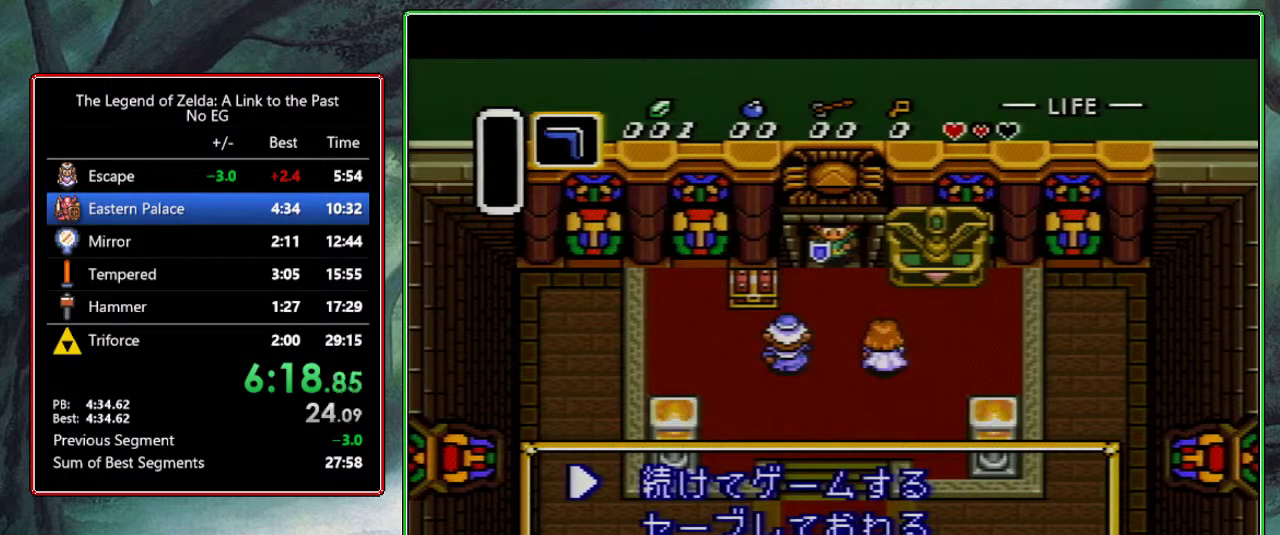
{"buttons": ["A"], "events": [[50, "DPAD_DOWN", "up"], [233, "A", "down"], [333, "A", "up"], [367, "A", "down"]]}
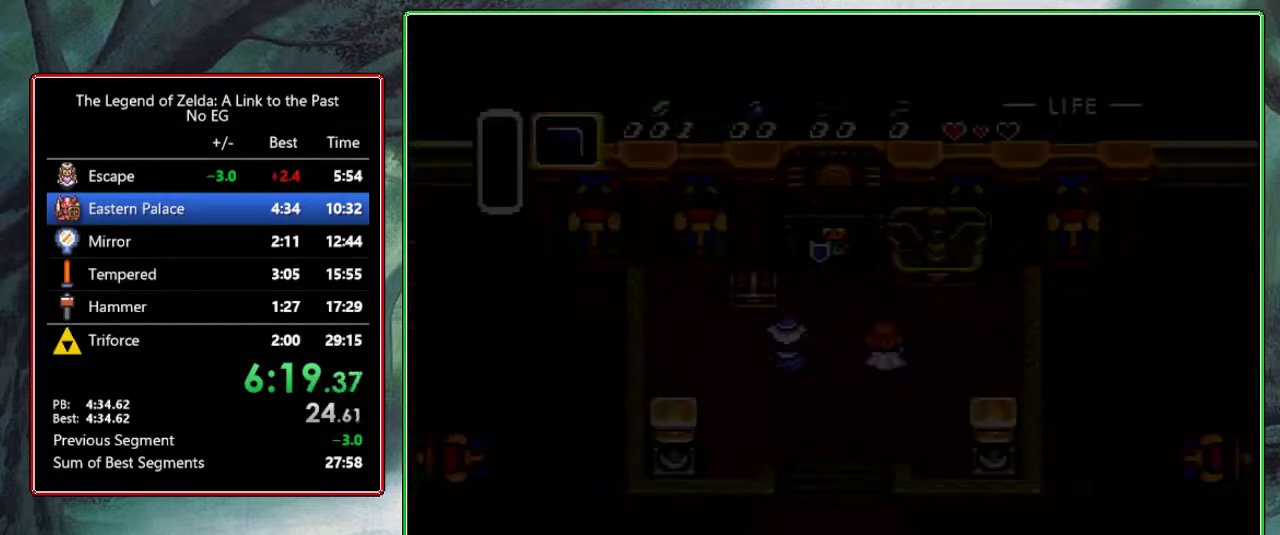
{"buttons": [], "events": [[150, "A", "up"]]}
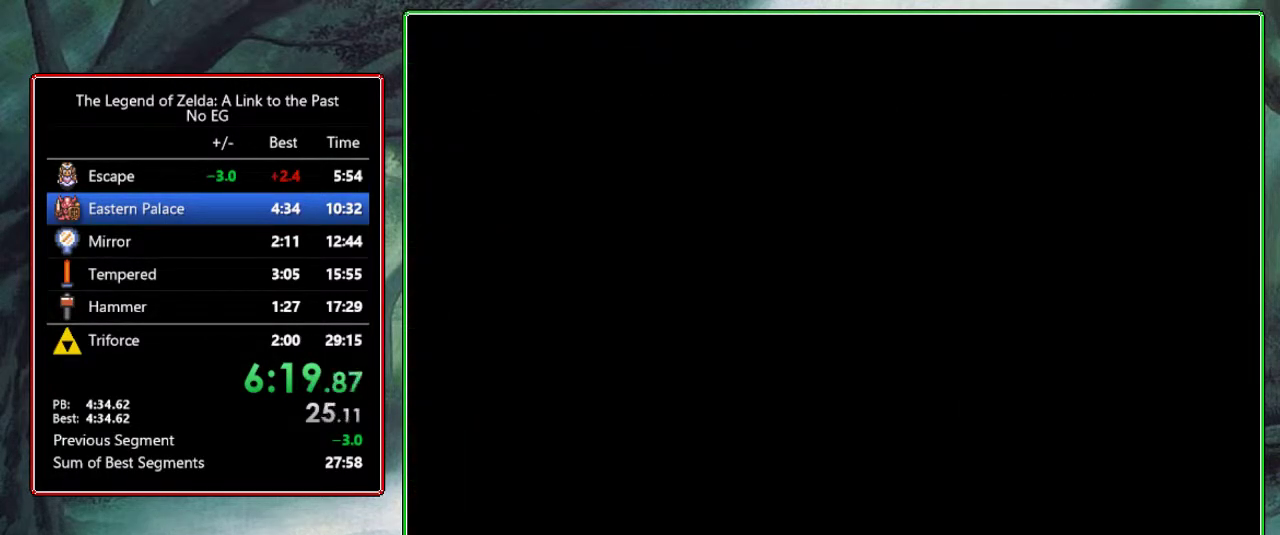
{"buttons": [], "events": []}
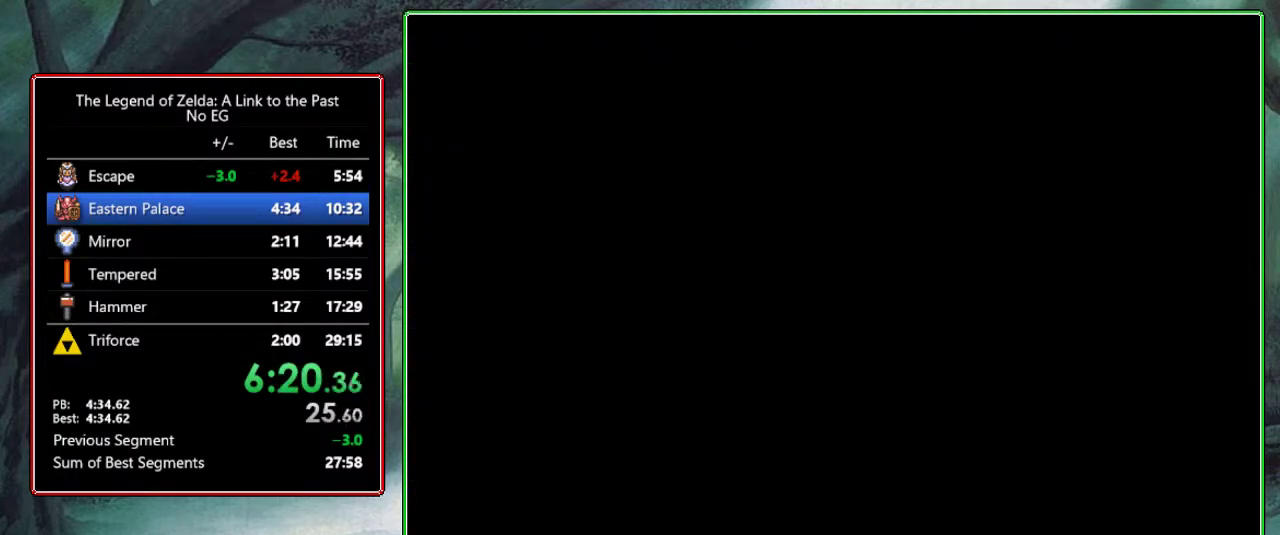
{"buttons": [], "events": []}
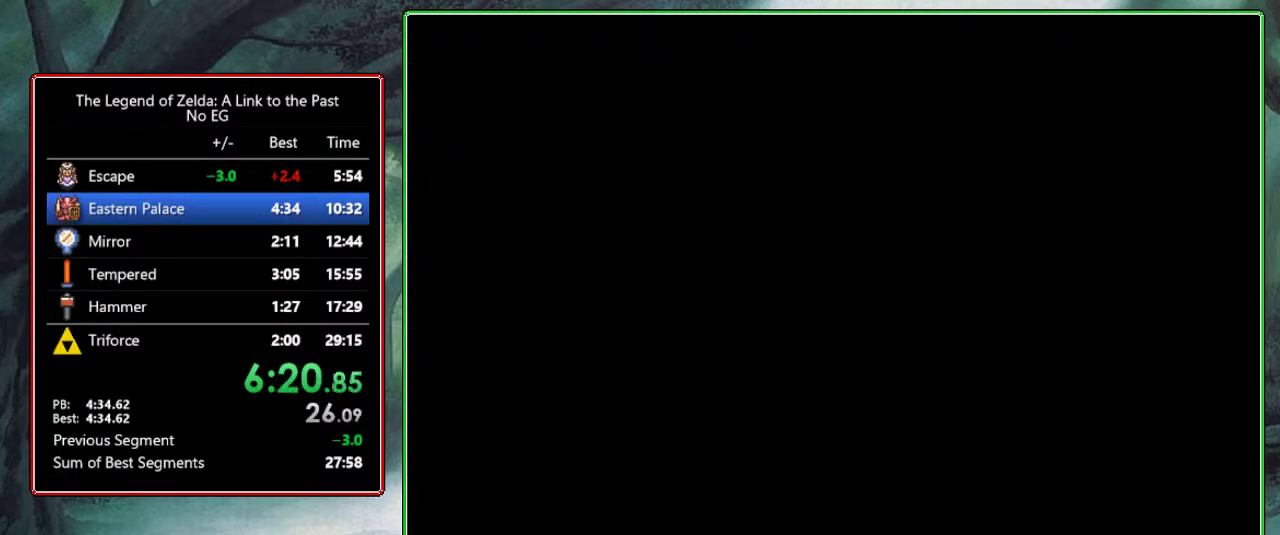
{"buttons": [], "events": []}
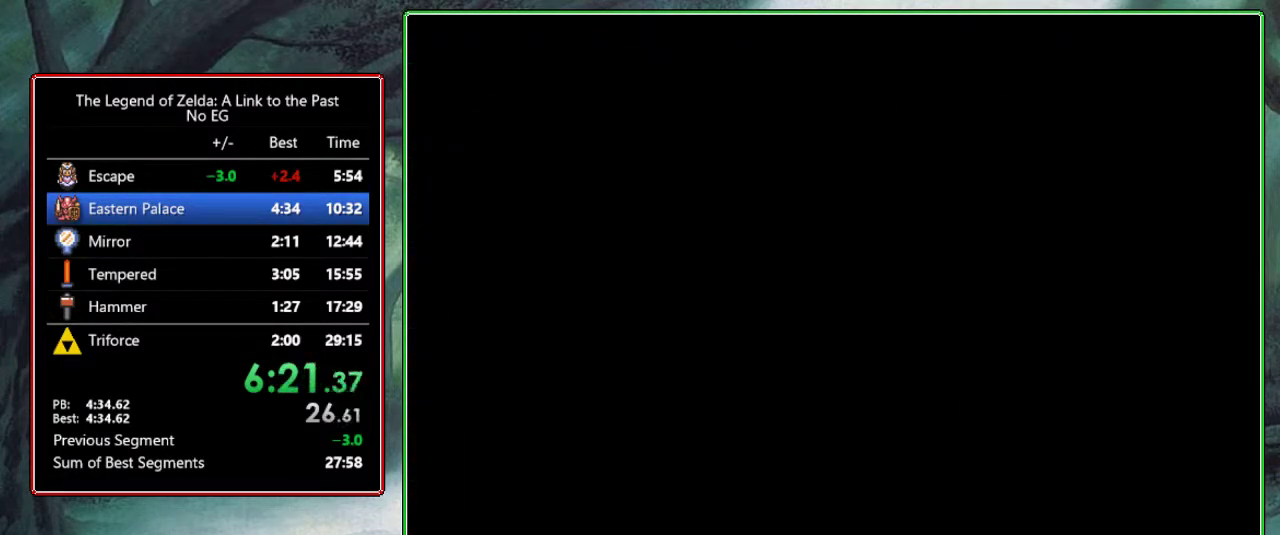
{"buttons": [], "events": []}
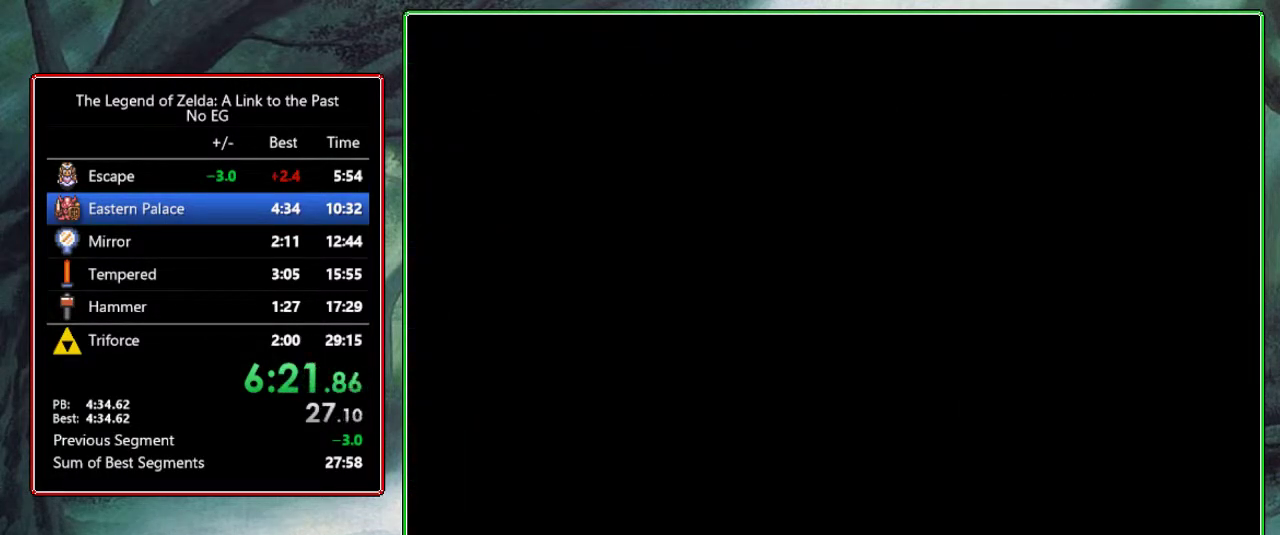
{"buttons": [], "events": [[50, "A", "down"], [83, "A", "up"], [83, "Y", "down"], [100, "B", "down"], [267, "B", "up"], [267, "Y", "up"]]}
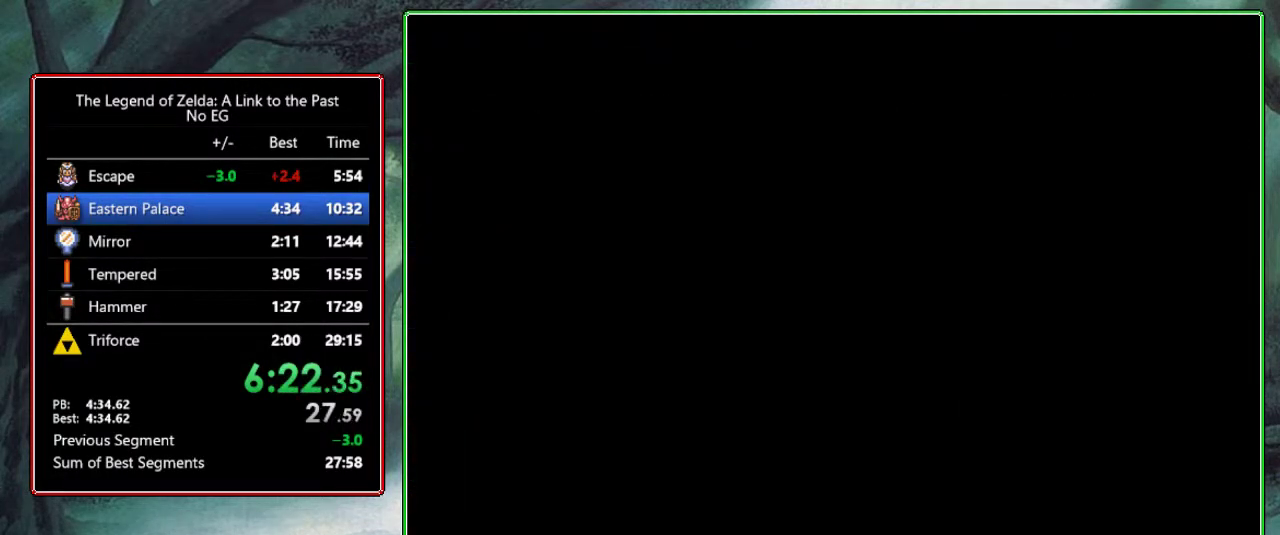
{"buttons": [], "events": []}
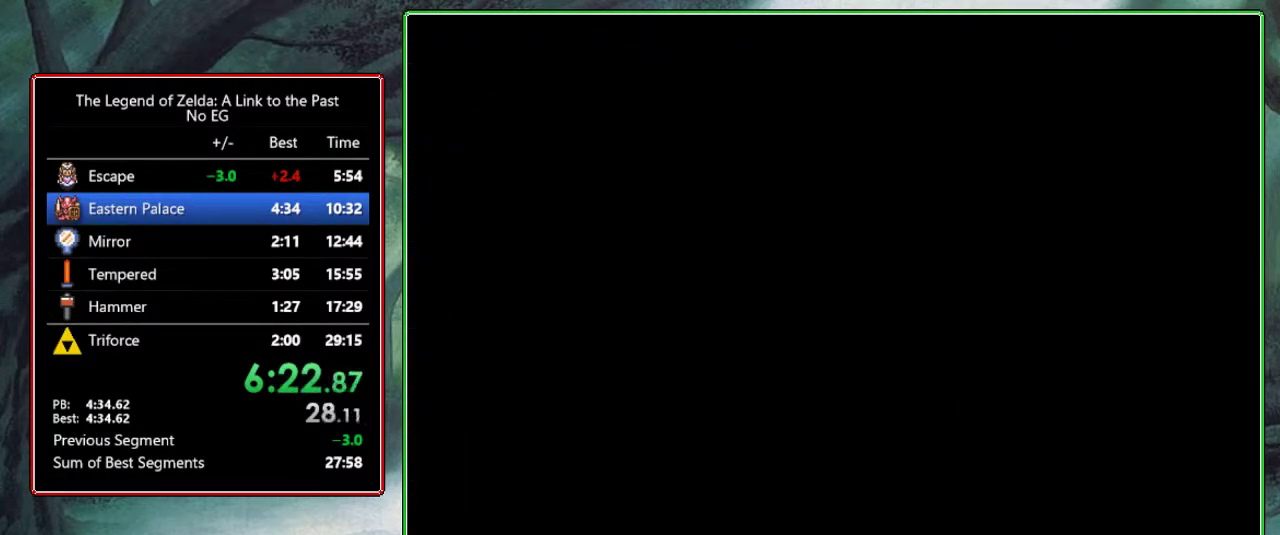
{"buttons": [], "events": [[150, "A", "down"], [150, "B", "down"], [167, "B", "up"], [167, "Y", "down"], [183, "A", "up"], [250, "B", "down"], [267, "Y", "up"], [433, "B", "up"]]}
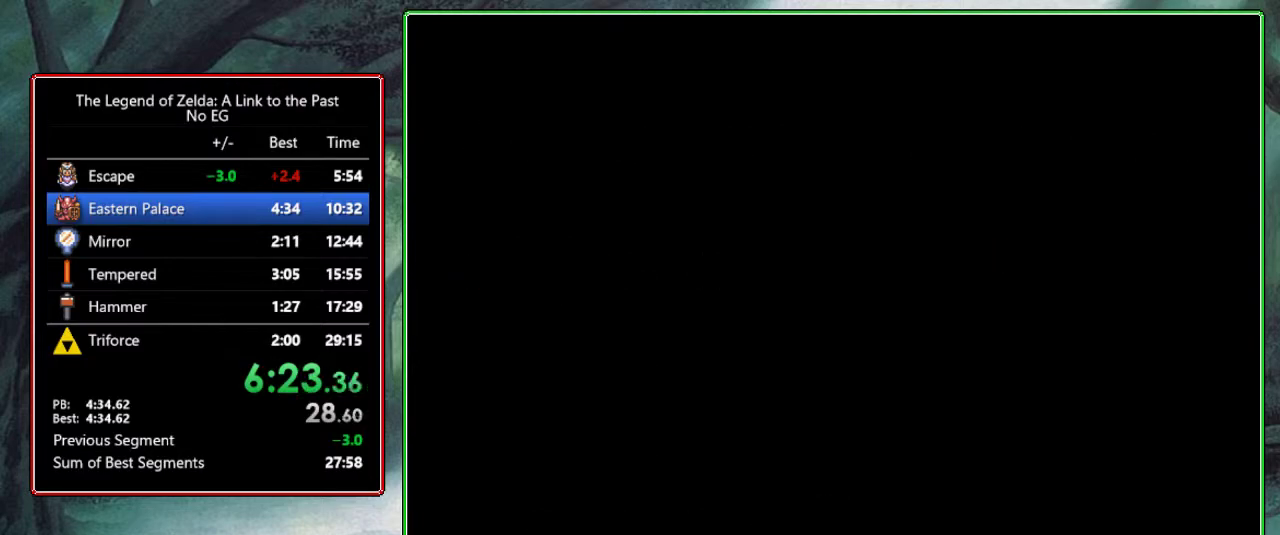
{"buttons": [], "events": []}
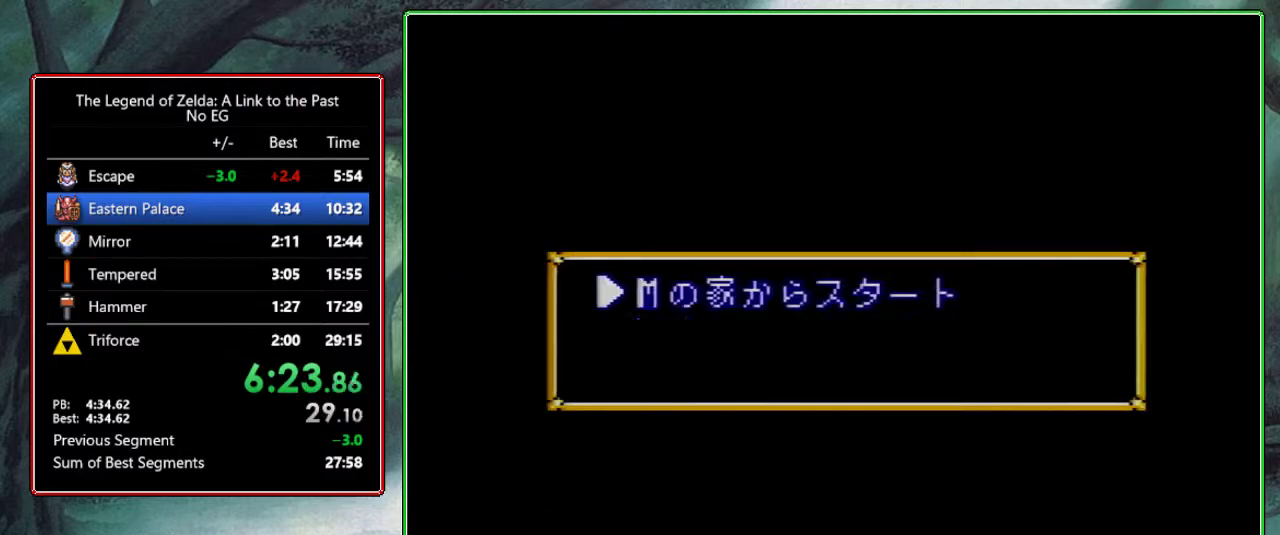
{"buttons": [], "events": [[250, "DPAD_DOWN", "down"], [367, "DPAD_DOWN", "up"]]}
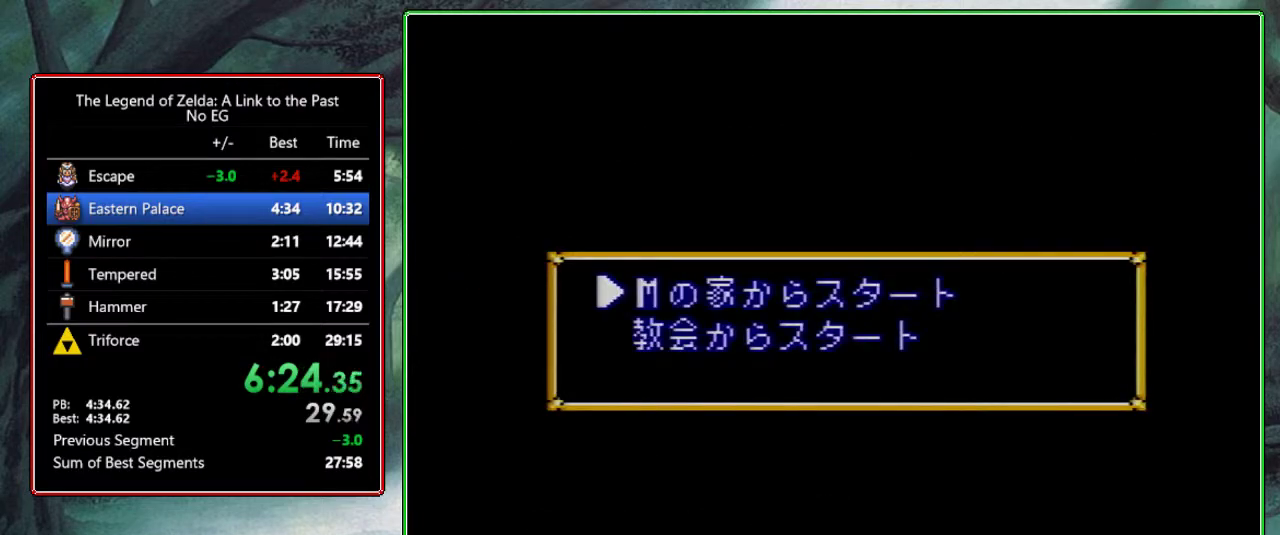
{"buttons": [], "events": [[100, "A", "down"], [300, "A", "up"]]}
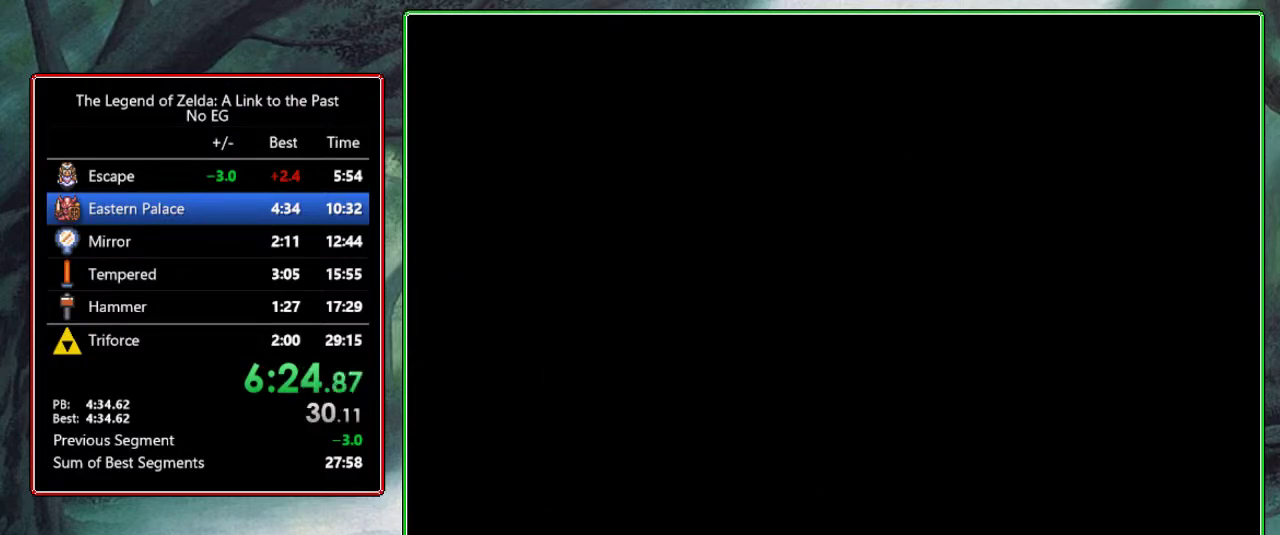
{"buttons": [], "events": []}
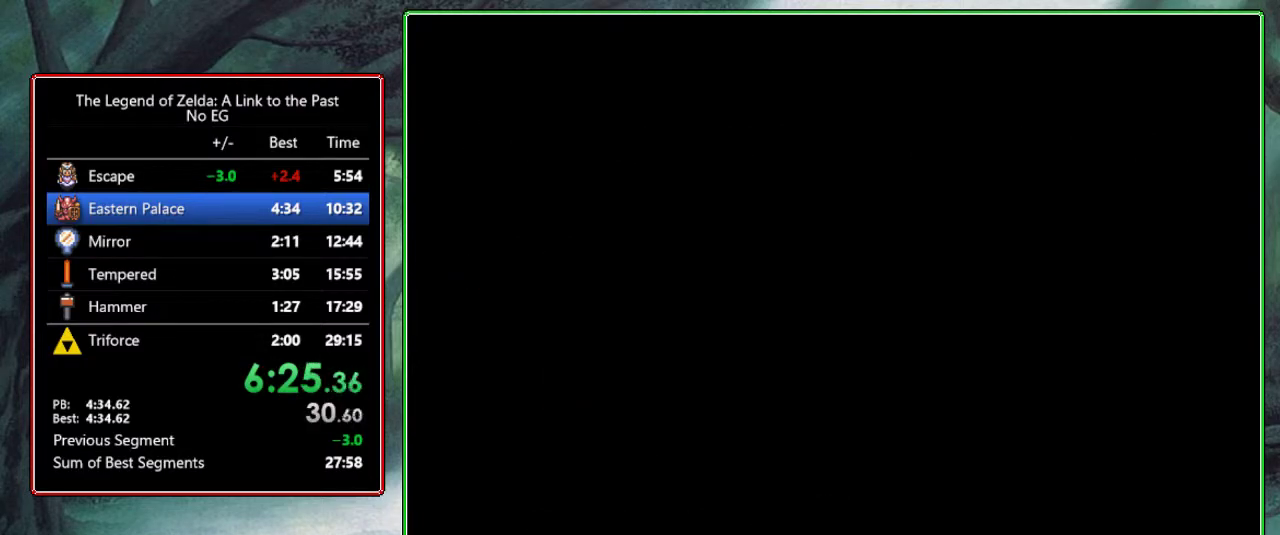
{"buttons": ["DPAD_DOWN"], "events": [[283, "DPAD_DOWN", "down"]]}
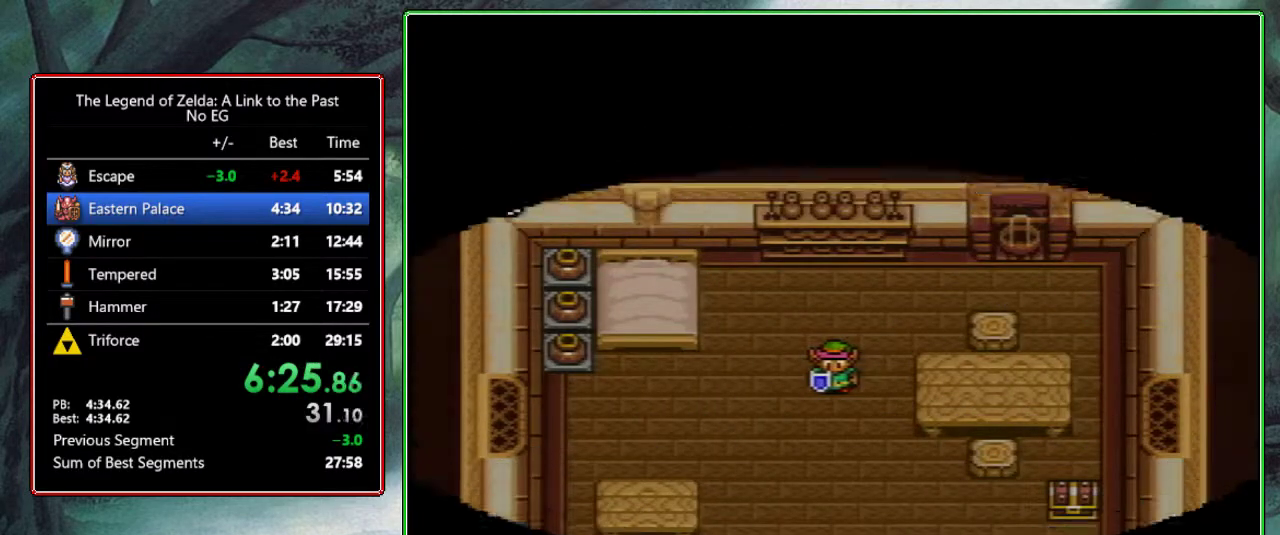
{"buttons": ["DPAD_DOWN"], "events": []}
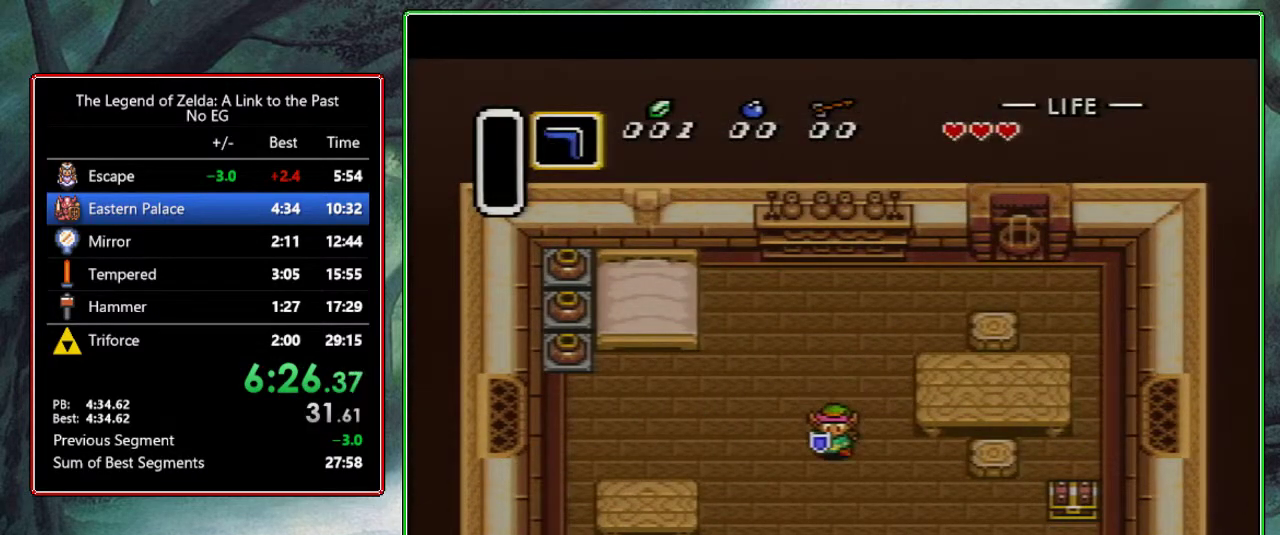
{"buttons": ["DPAD_DOWN"], "events": []}
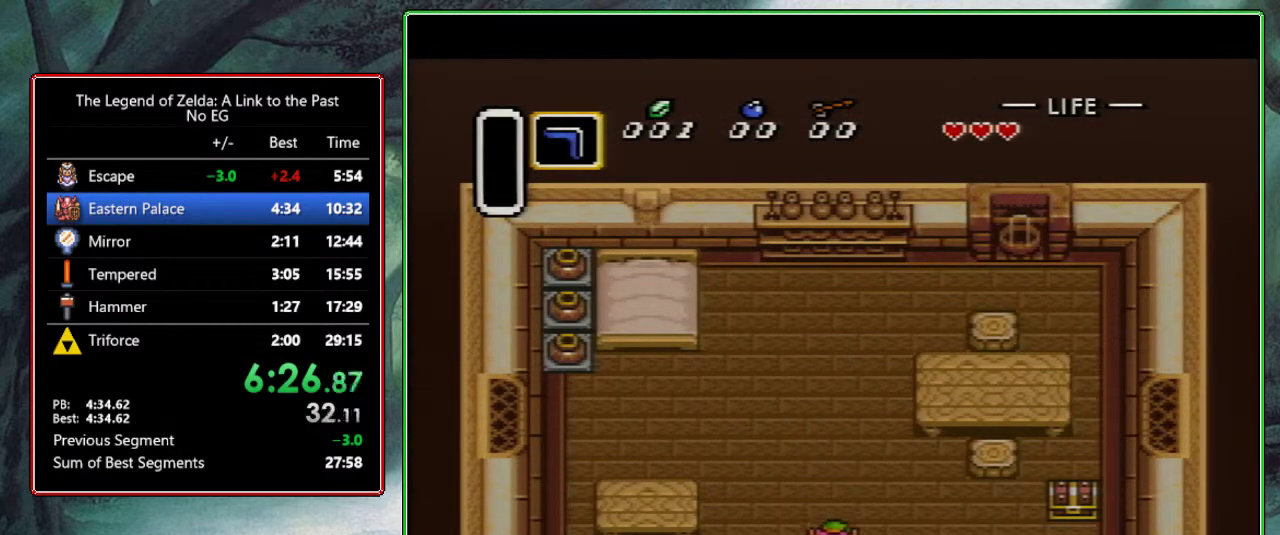
{"buttons": ["DPAD_DOWN"], "events": []}
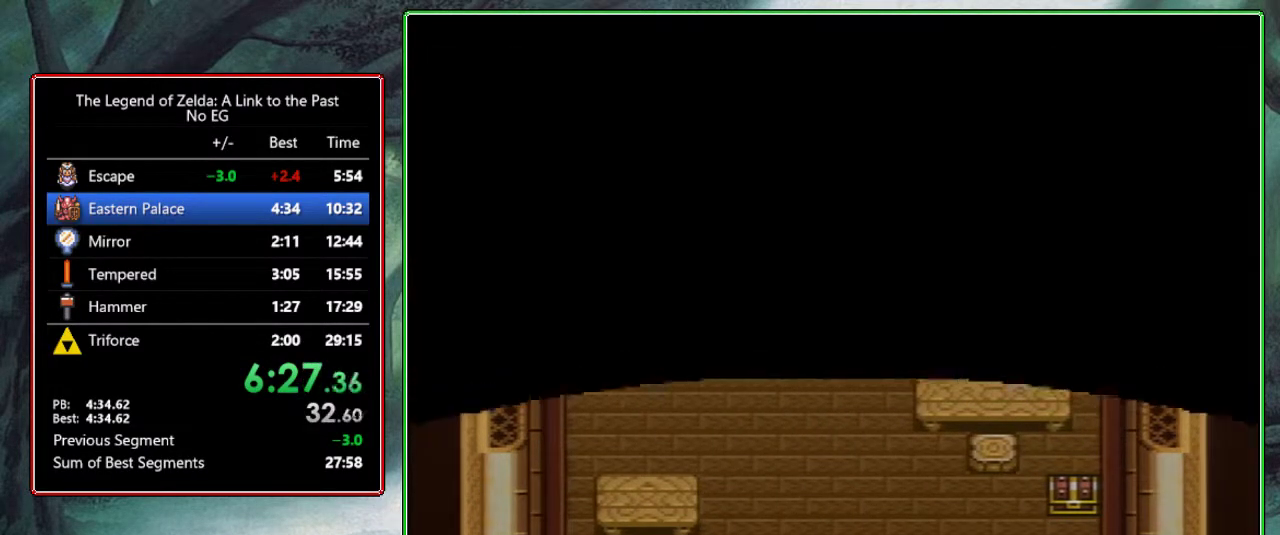
{"buttons": ["DPAD_DOWN"], "events": []}